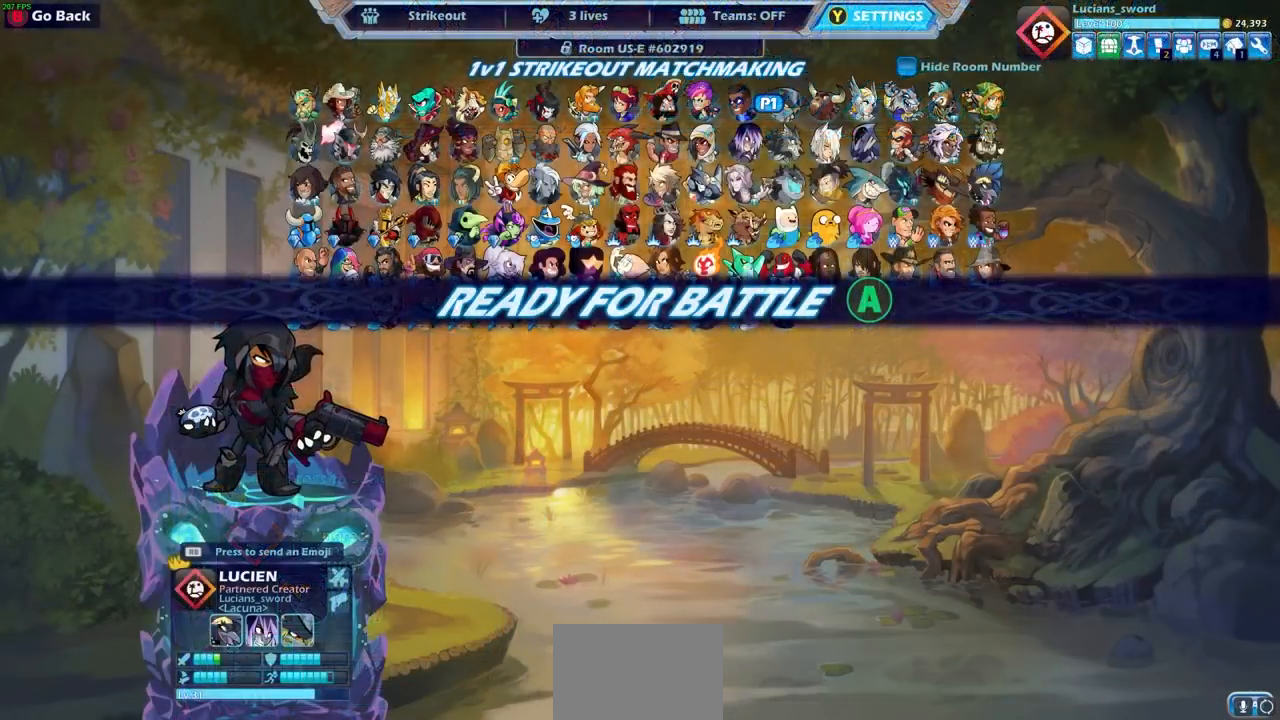
Gameplay with a controller (PlayStation layout); each line is a JSON object with the inputs held at the frame after it. "events" lists button and stick changes between this image and that frame as [ms after this image, input, new state], when the widget could be followed in between.
{"buttons": [], "left_stick": "center", "right_stick": "center", "events": []}
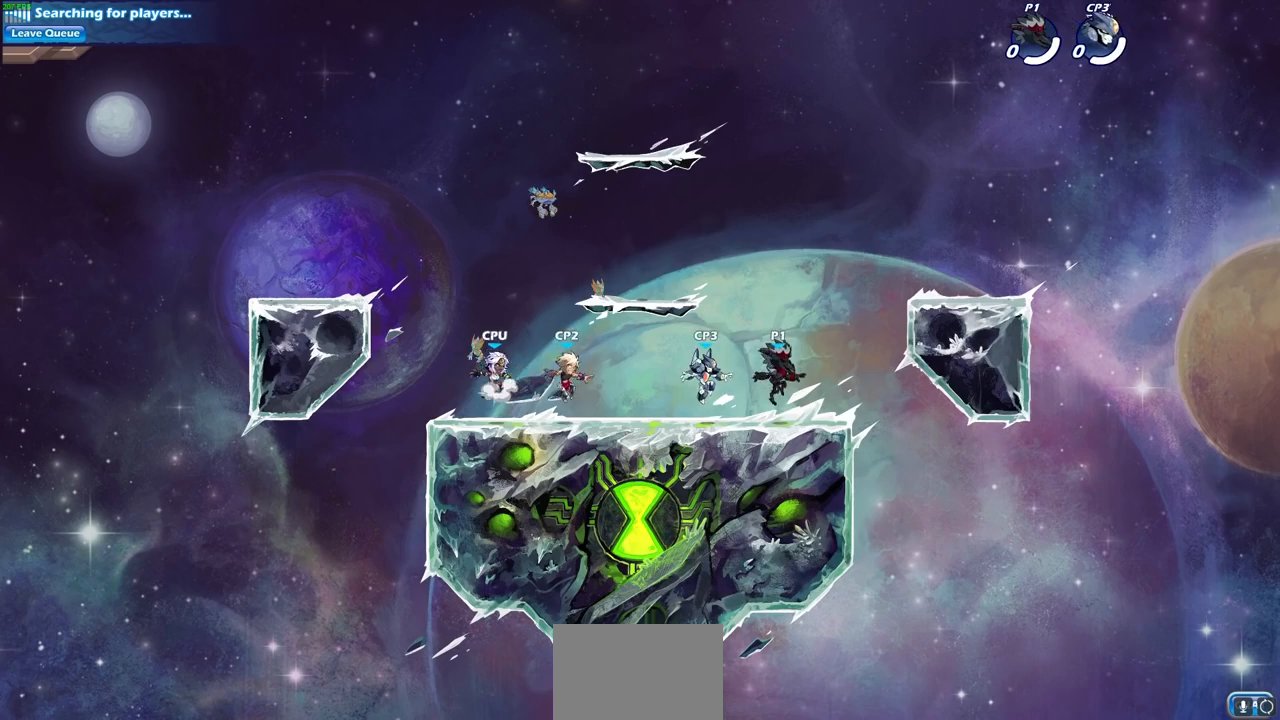
{"buttons": ["CROSS"], "left_stick": "center", "right_stick": "center", "events": [[500, "CROSS", "down"]]}
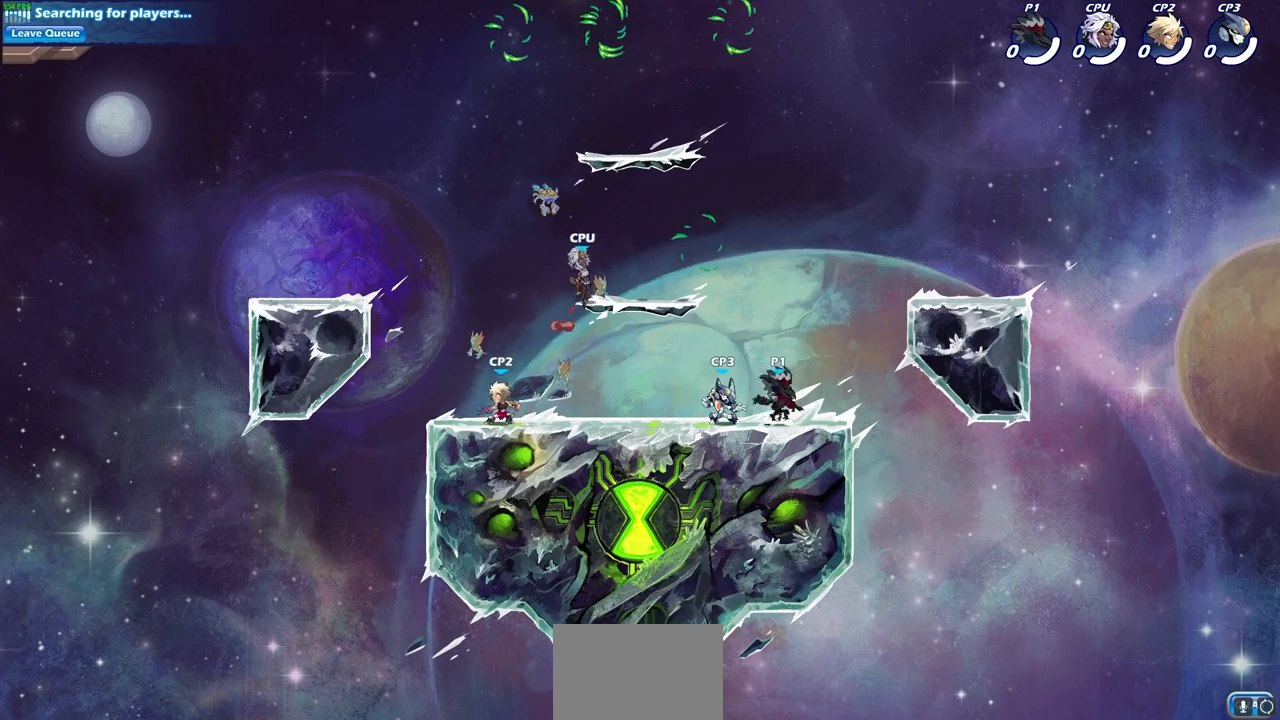
{"buttons": [], "left_stick": "left", "right_stick": "center", "events": [[50, "left_stick", "up"], [150, "CROSS", "up"], [200, "left_stick", "up-left"], [250, "CROSS", "down"], [367, "CROSS", "up"], [367, "left_stick", "left"]]}
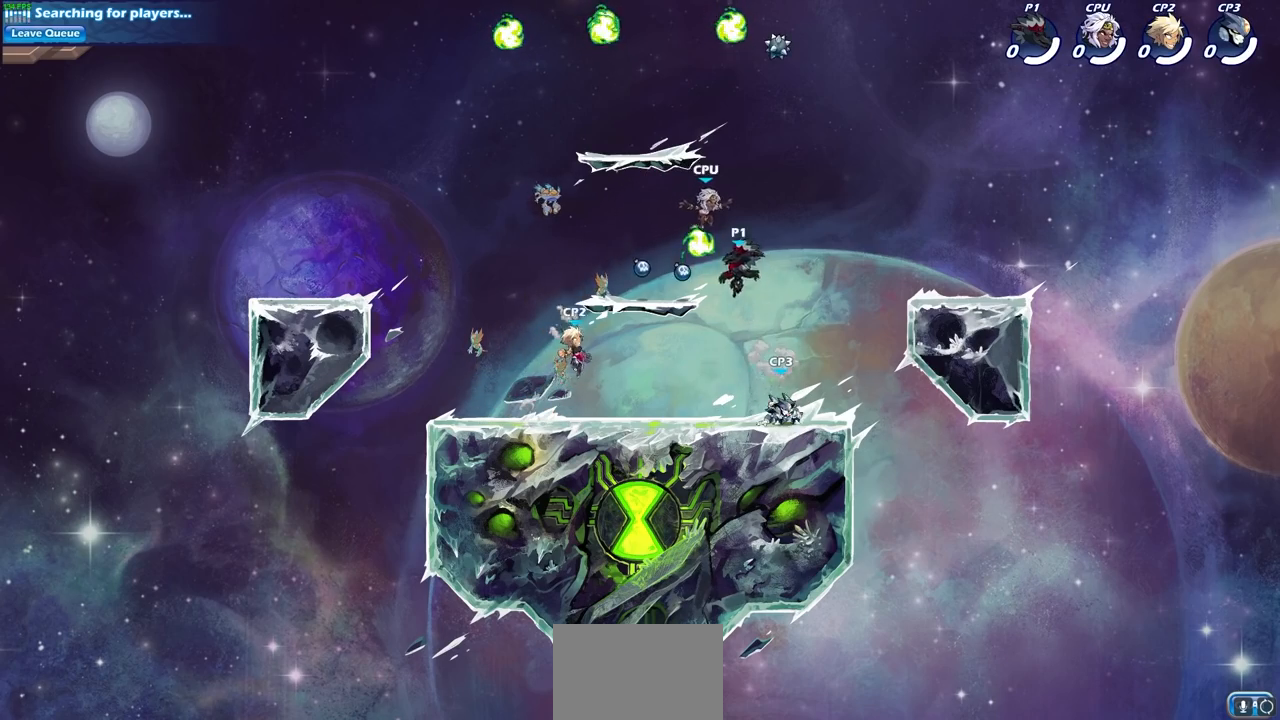
{"buttons": [], "left_stick": "down-left", "right_stick": "center", "events": [[67, "R1", "down"], [67, "left_stick", "down-left"], [167, "R1", "up"]]}
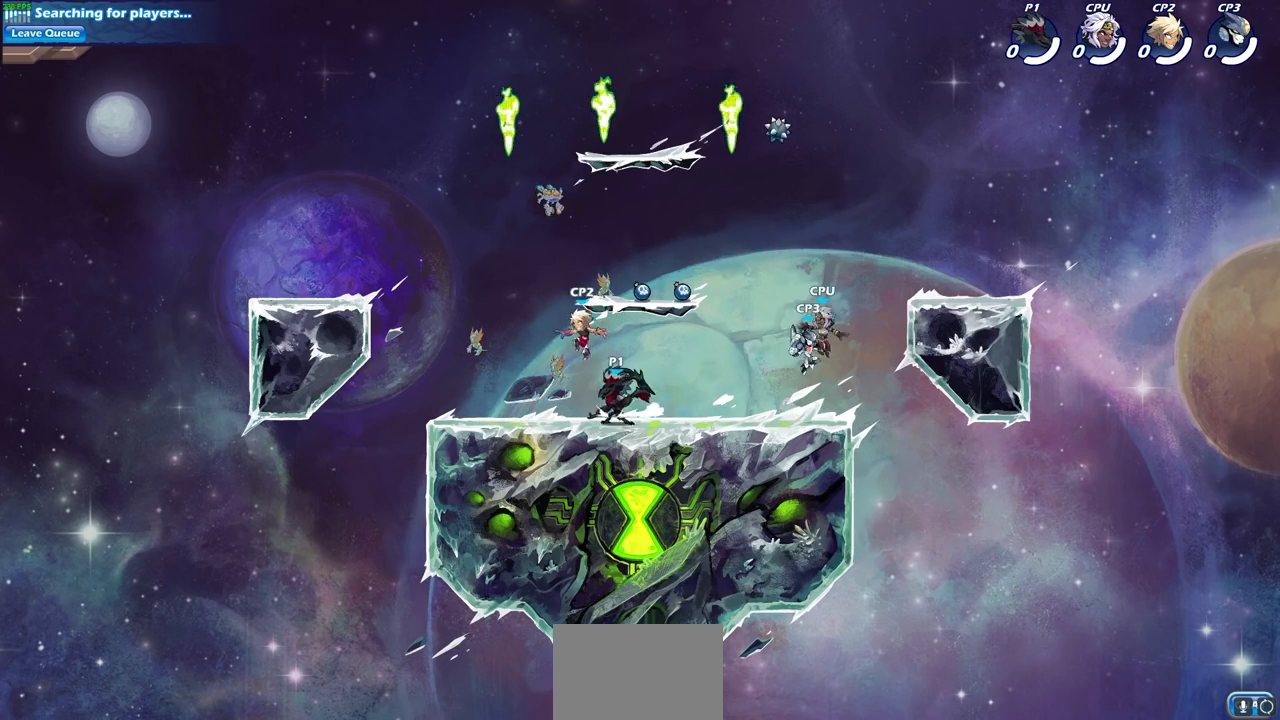
{"buttons": [], "left_stick": "right", "right_stick": "center", "events": [[83, "left_stick", "left"], [333, "SQUARE", "down"], [350, "left_stick", "right"], [367, "SQUARE", "up"]]}
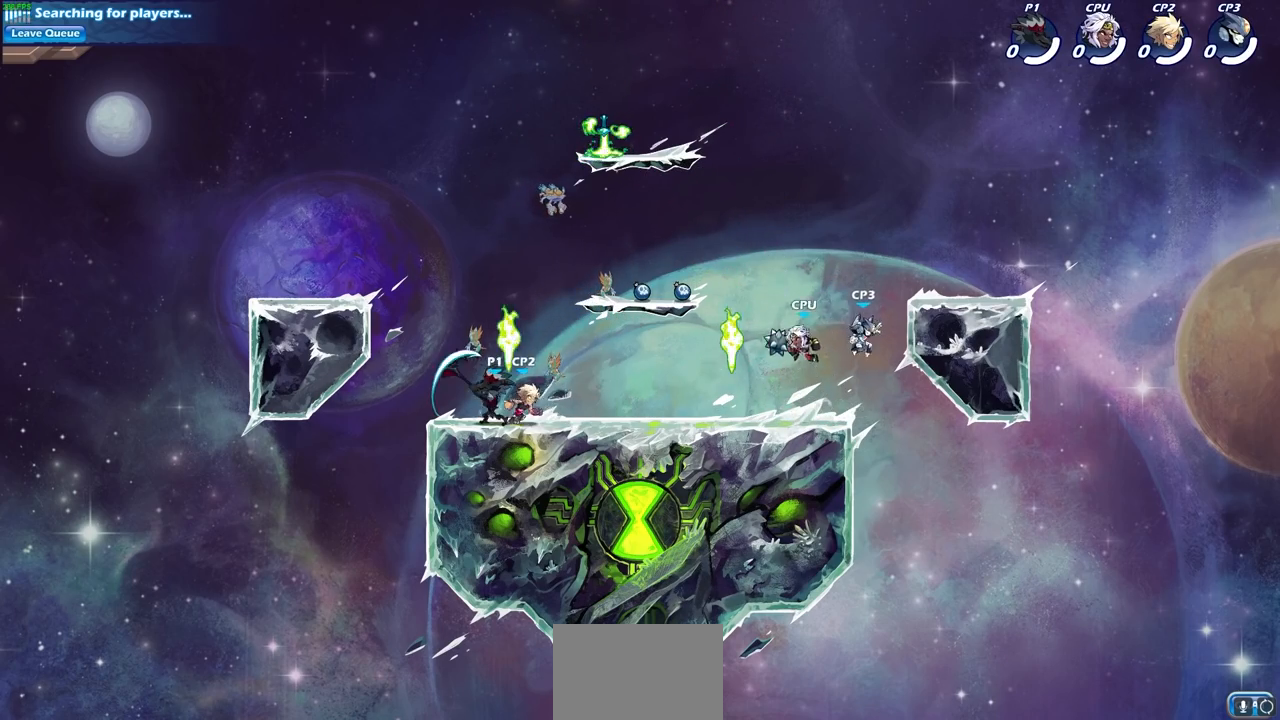
{"buttons": [], "left_stick": "right", "right_stick": "center", "events": [[150, "left_stick", "center"], [367, "left_stick", "right"]]}
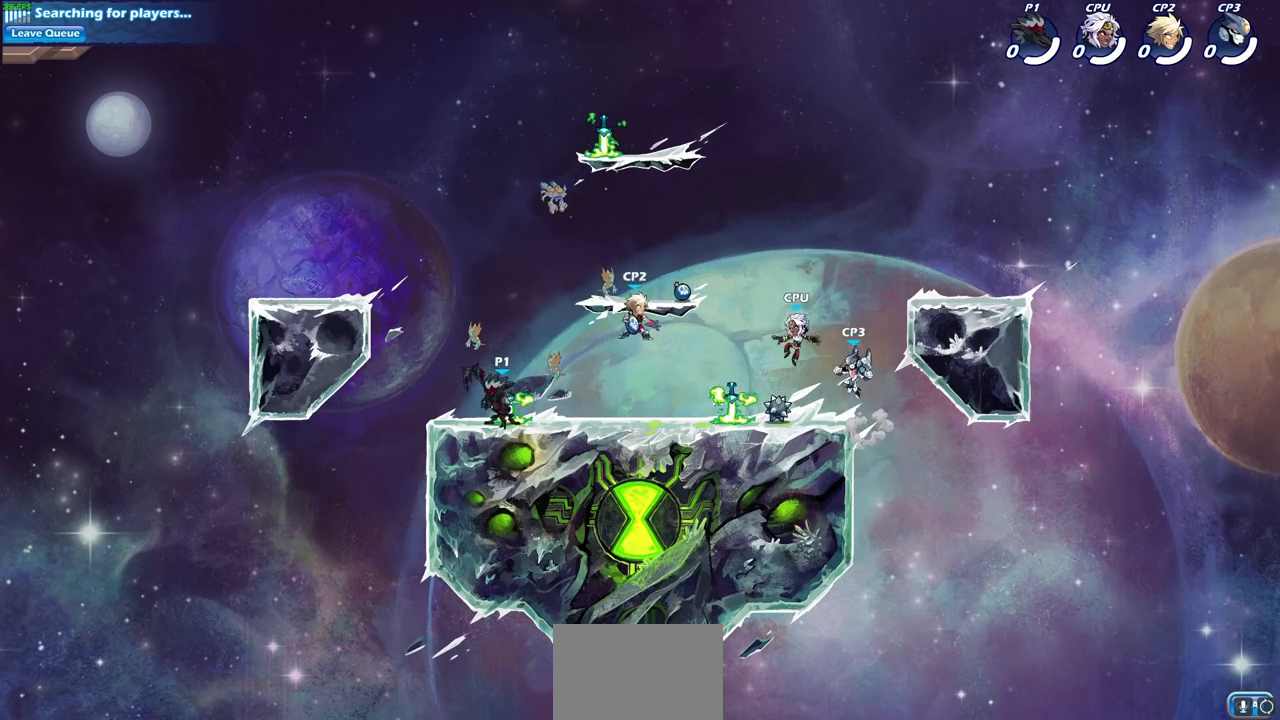
{"buttons": [], "left_stick": "down-right", "right_stick": "center", "events": [[100, "R1", "down"], [100, "R2", "down"], [267, "R1", "up"], [333, "R2", "up"], [333, "left_stick", "down"], [367, "SQUARE", "down"], [433, "left_stick", "down-right"], [467, "SQUARE", "up"]]}
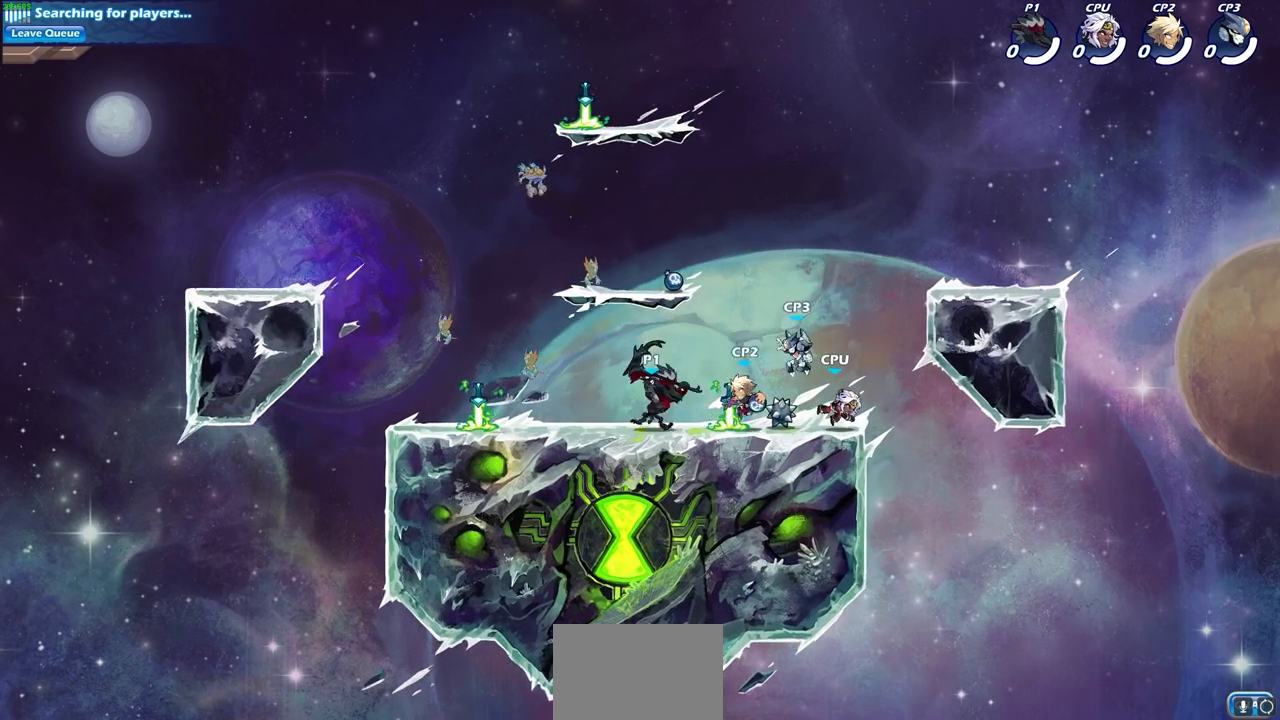
{"buttons": [], "left_stick": "right", "right_stick": "center", "events": [[17, "left_stick", "right"]]}
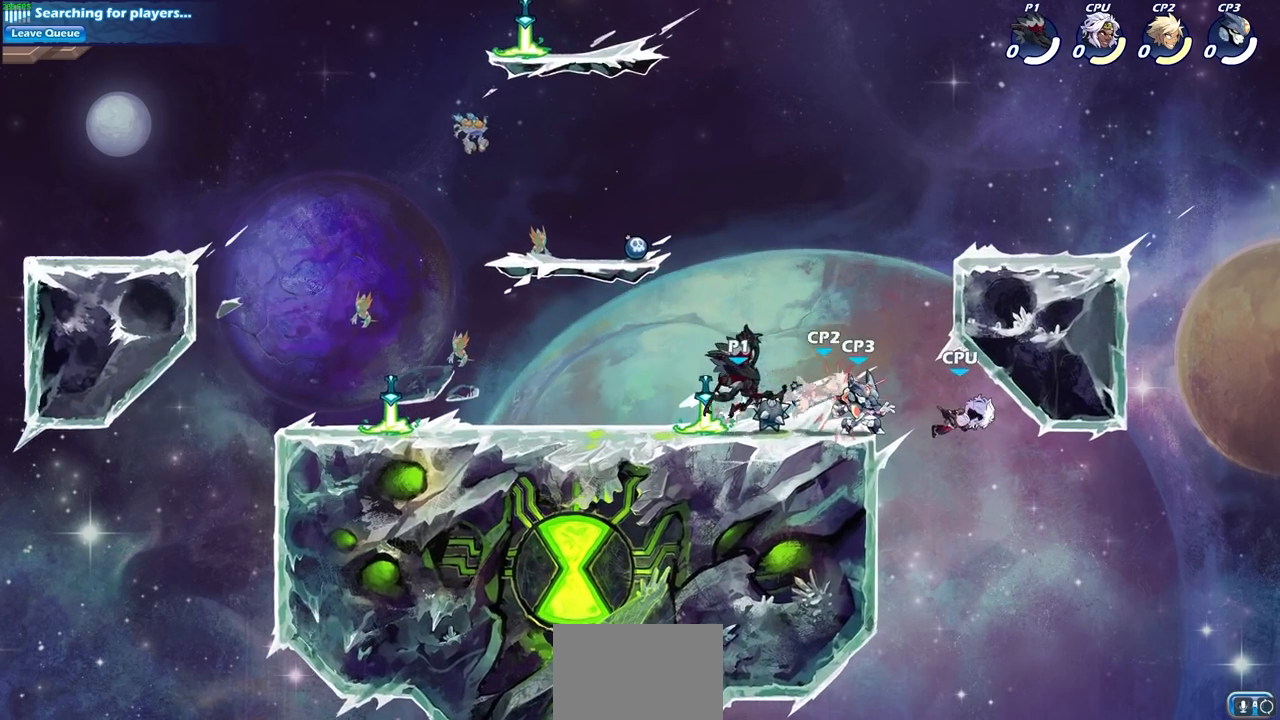
{"buttons": [], "left_stick": "right", "right_stick": "center", "events": [[167, "SQUARE", "down"], [250, "SQUARE", "up"]]}
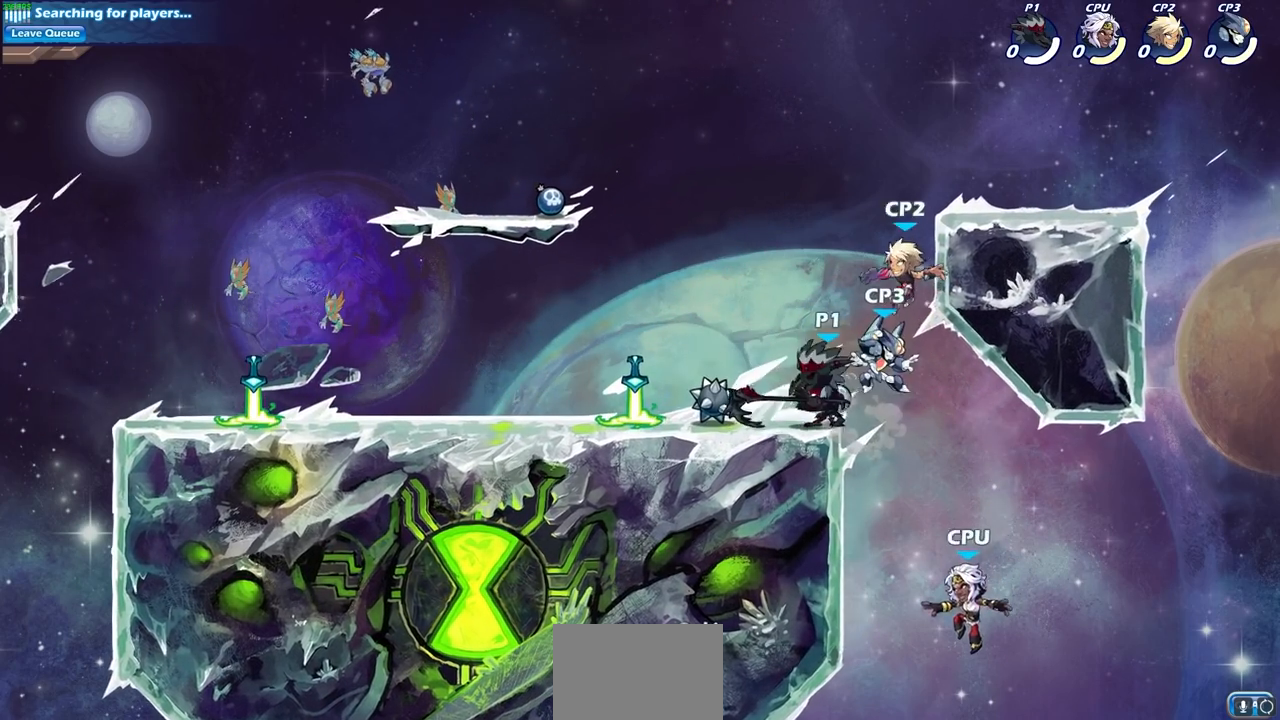
{"buttons": [], "left_stick": "down", "right_stick": "center", "events": [[350, "SQUARE", "down"], [367, "left_stick", "down"], [450, "SQUARE", "up"]]}
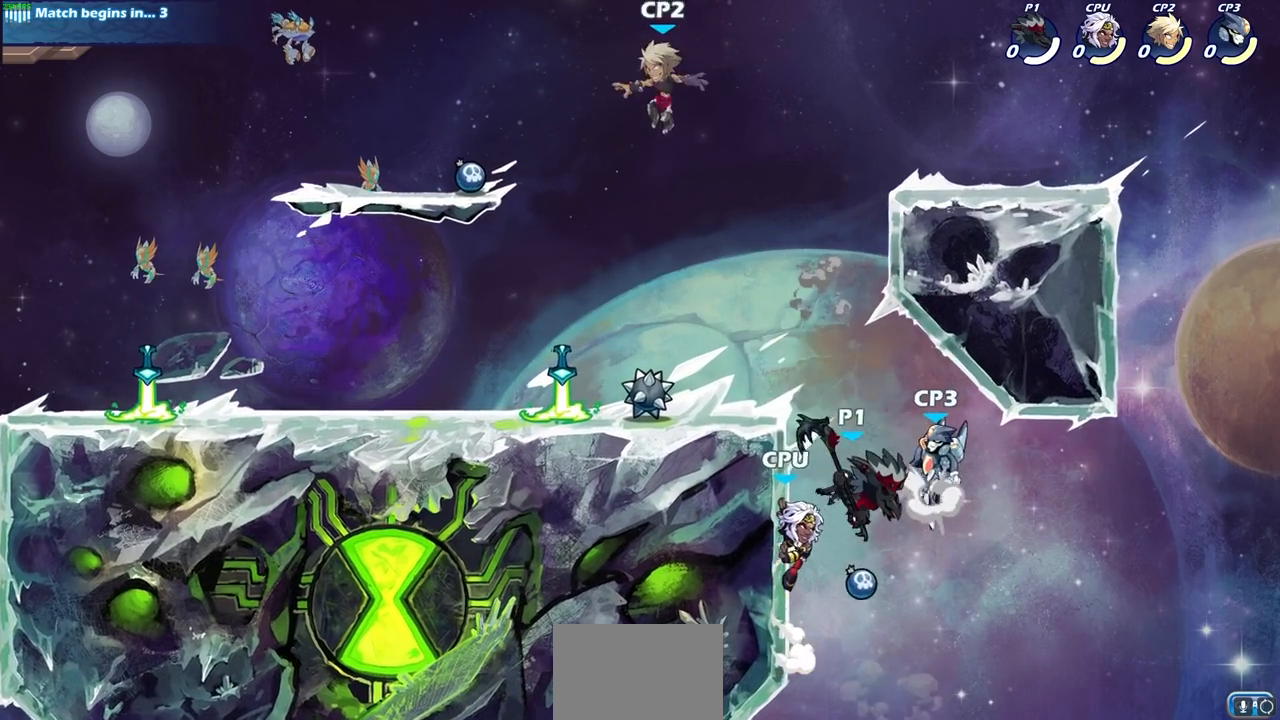
{"buttons": ["CROSS"], "left_stick": "center", "right_stick": "center", "events": [[33, "left_stick", "center"], [400, "CROSS", "down"]]}
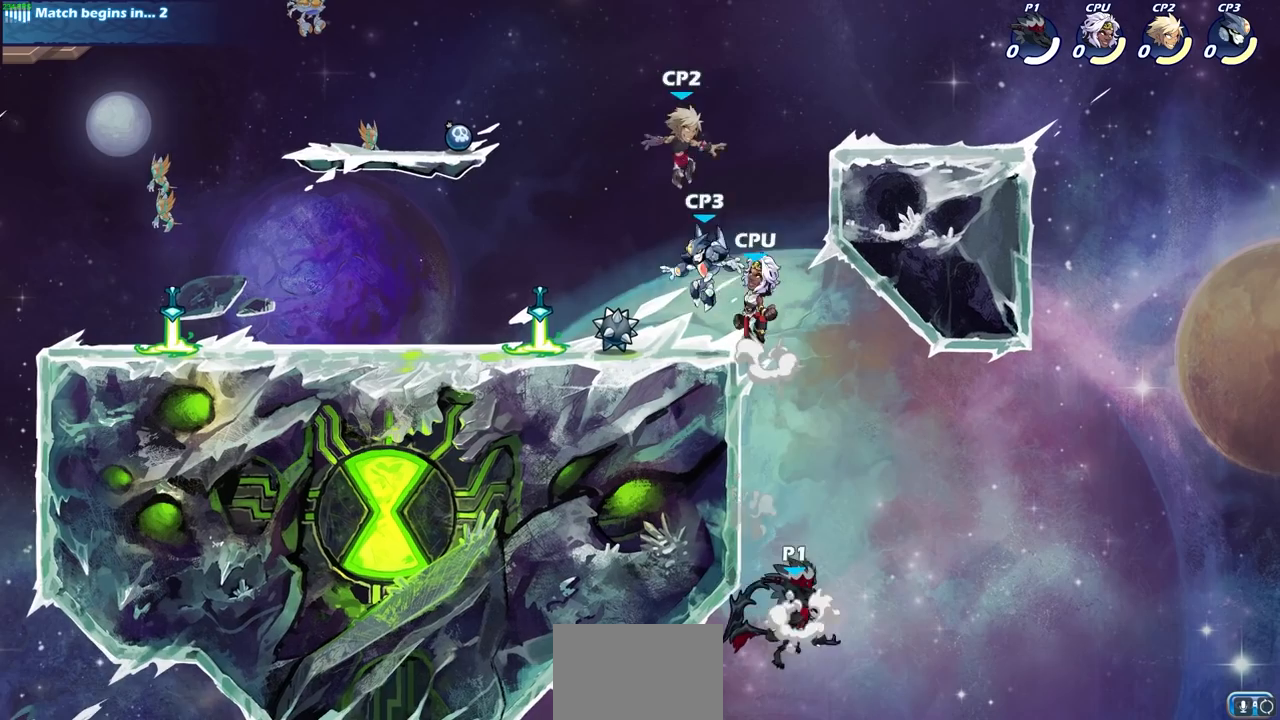
{"buttons": ["CROSS"], "left_stick": "up-left", "right_stick": "center", "events": [[33, "CROSS", "up"], [100, "left_stick", "left"], [133, "CROSS", "down"], [333, "CROSS", "up"], [400, "left_stick", "up-right"], [483, "CROSS", "down"], [483, "left_stick", "up-left"]]}
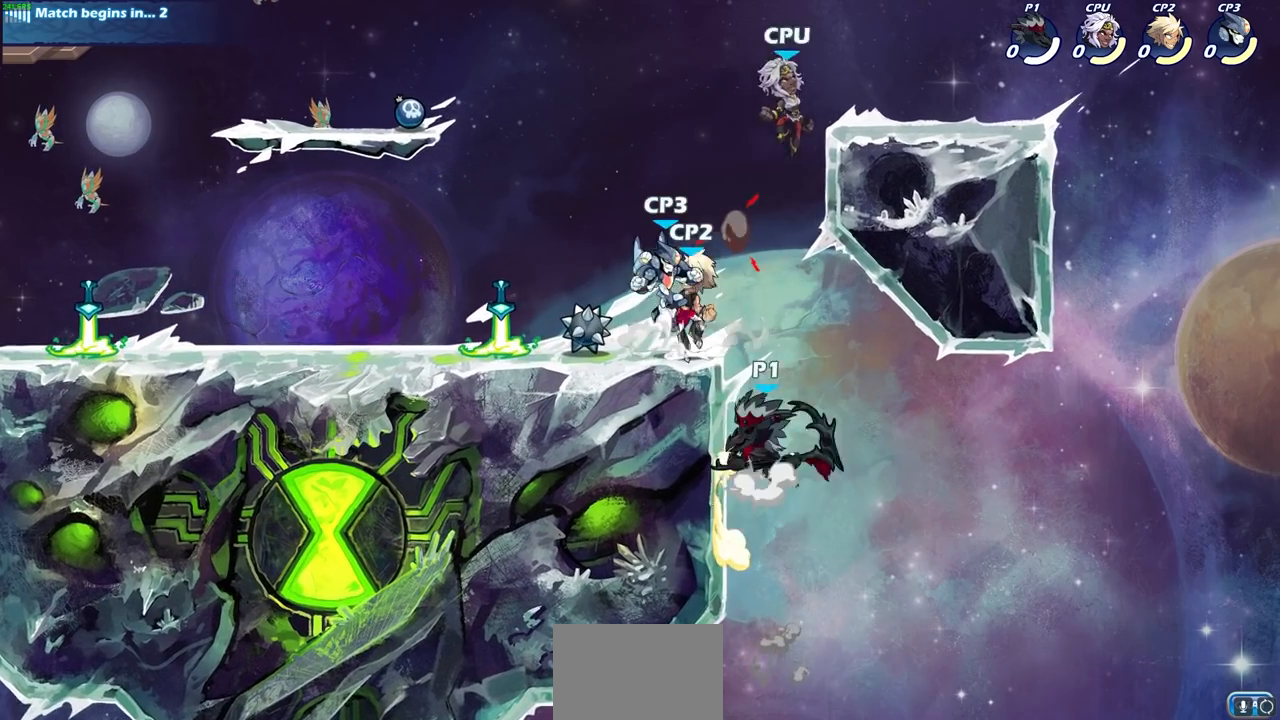
{"buttons": [], "left_stick": "center", "right_stick": "center", "events": [[33, "CIRCLE", "down"], [50, "CROSS", "up"], [133, "CIRCLE", "up"], [167, "left_stick", "center"]]}
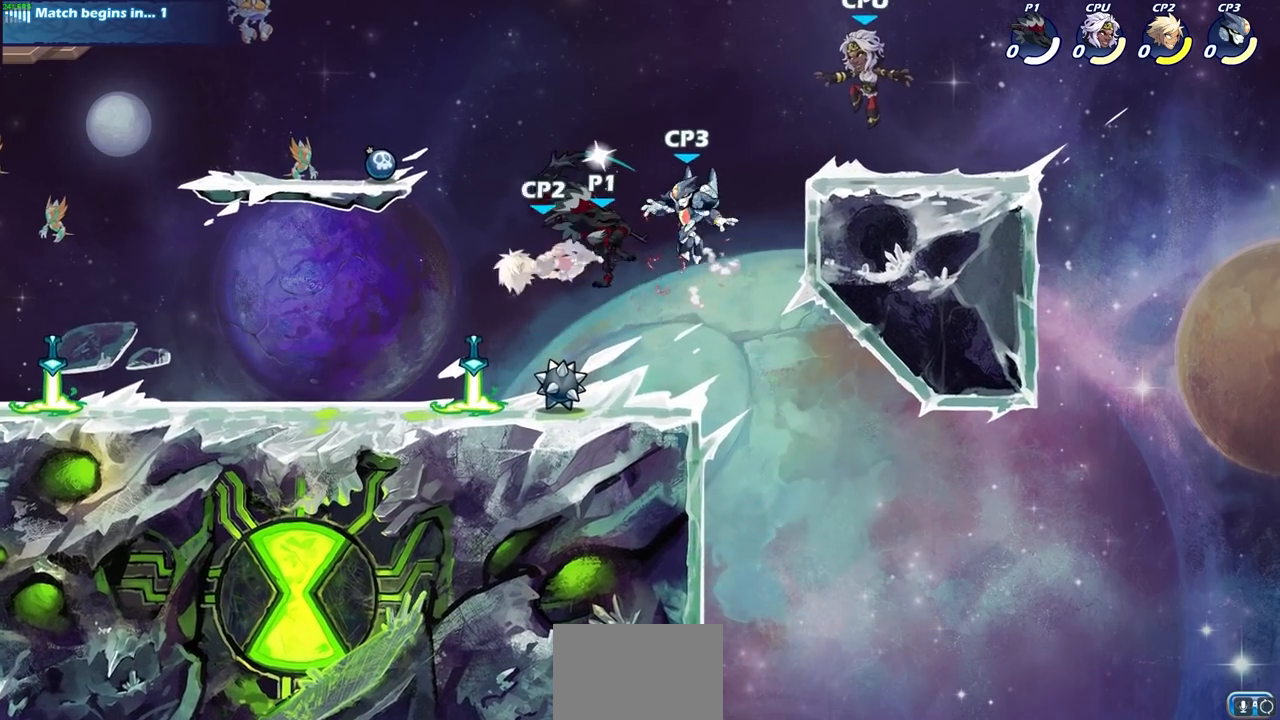
{"buttons": [], "left_stick": "left", "right_stick": "center", "events": [[50, "left_stick", "left"], [233, "left_stick", "down-left"], [333, "SQUARE", "down"], [333, "left_stick", "left"], [433, "SQUARE", "up"]]}
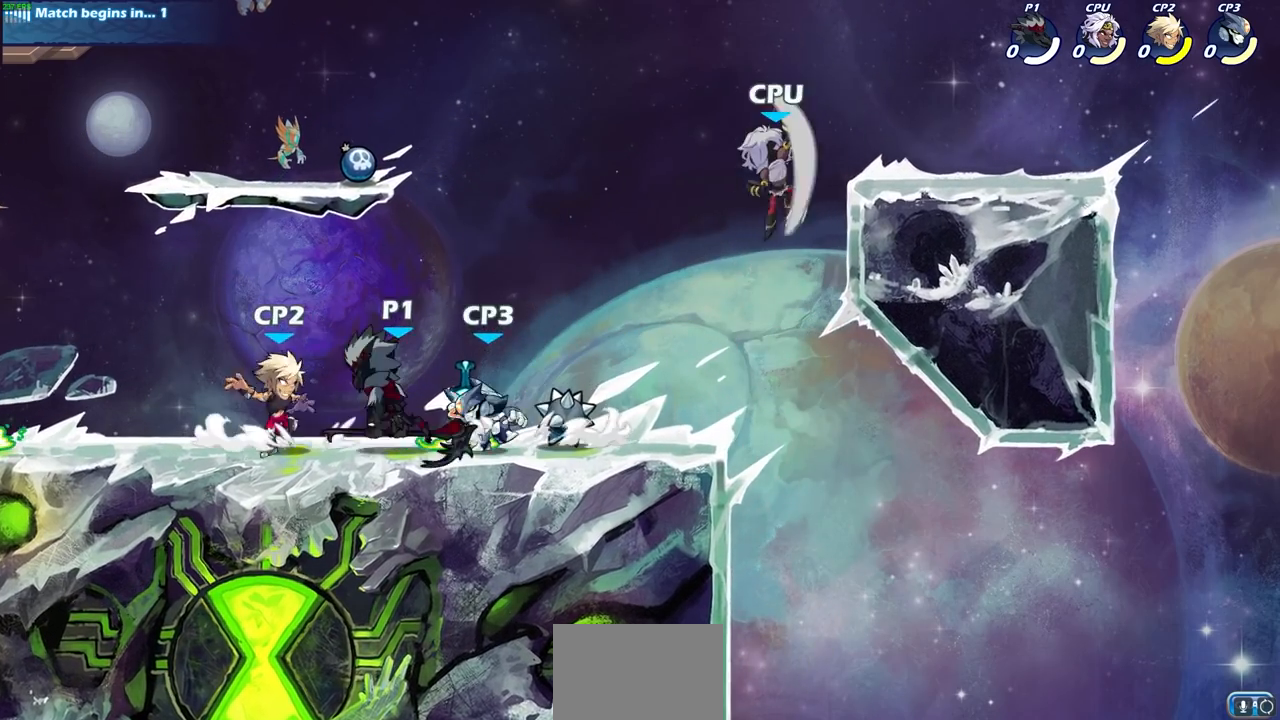
{"buttons": ["SQUARE"], "left_stick": "left", "right_stick": "center", "events": [[400, "SQUARE", "down"]]}
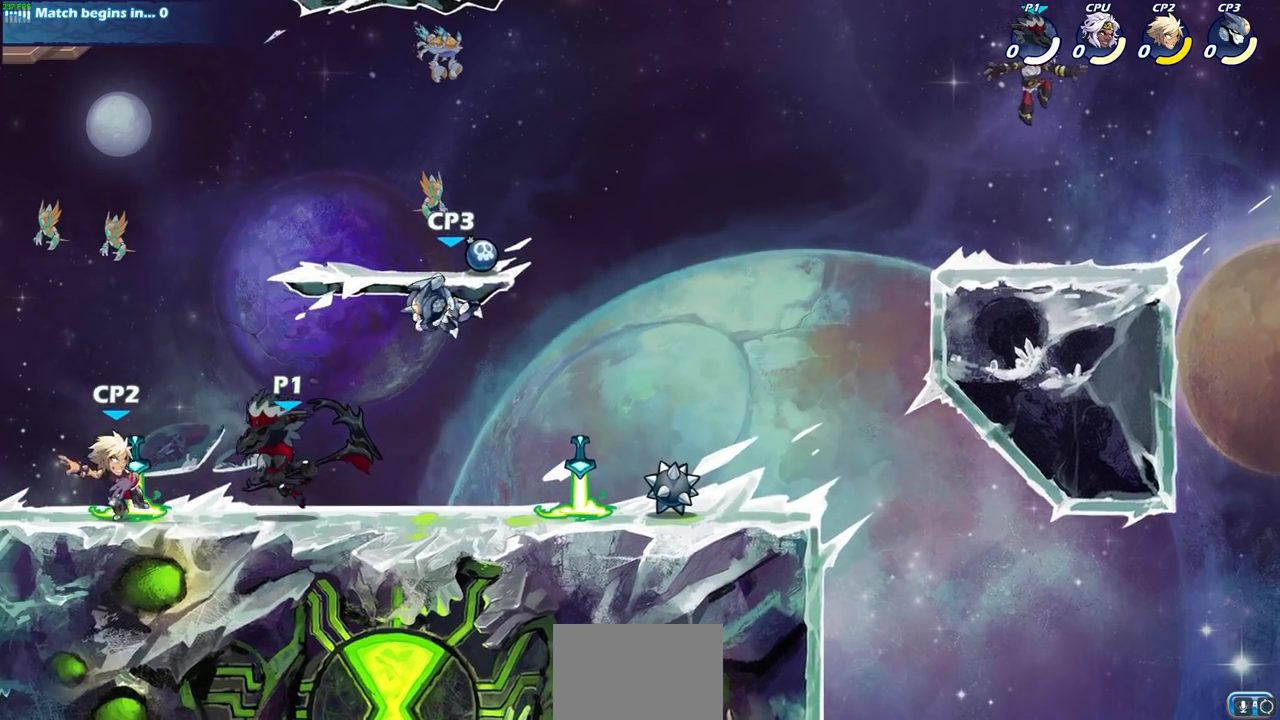
{"buttons": [], "left_stick": "left", "right_stick": "center", "events": [[17, "SQUARE", "up"]]}
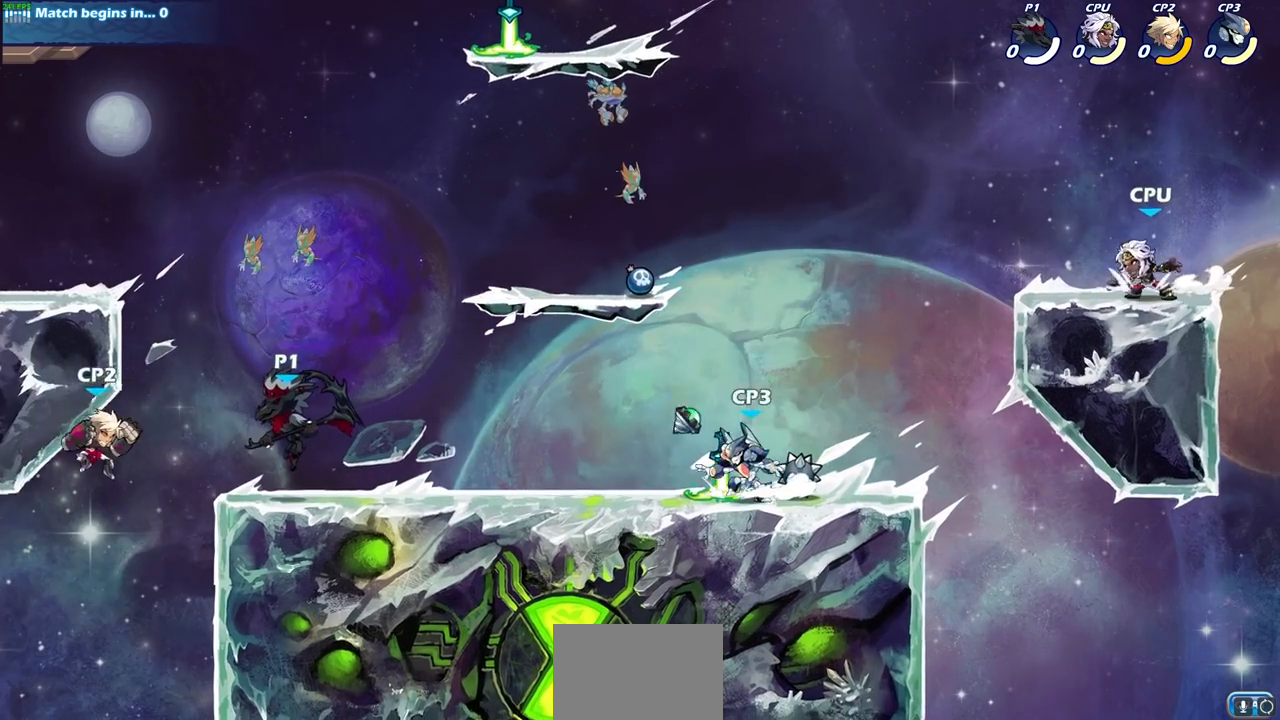
{"buttons": ["L1"], "left_stick": "center", "right_stick": "center", "events": [[67, "SQUARE", "down"], [83, "L1", "down"], [167, "SQUARE", "up"], [383, "left_stick", "center"]]}
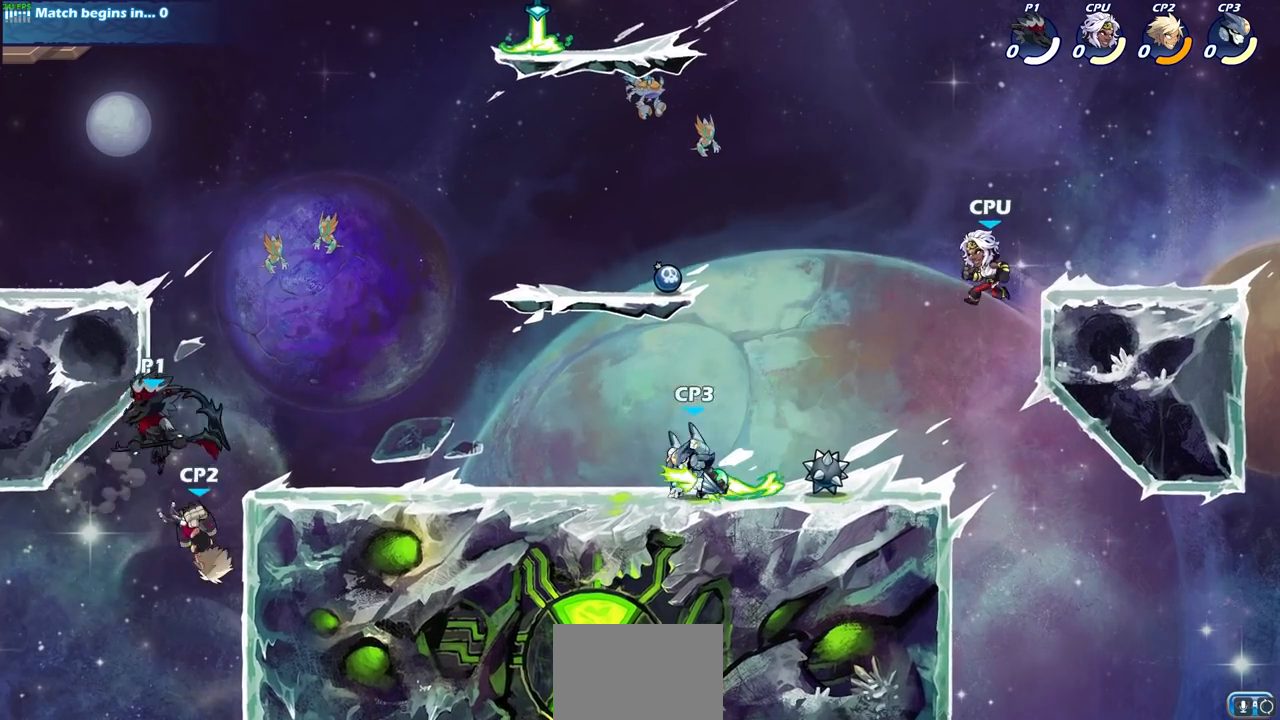
{"buttons": [], "left_stick": "down", "right_stick": "center", "events": [[33, "left_stick", "right"], [117, "L1", "up"], [250, "SQUARE", "down"], [267, "left_stick", "down"], [367, "SQUARE", "up"]]}
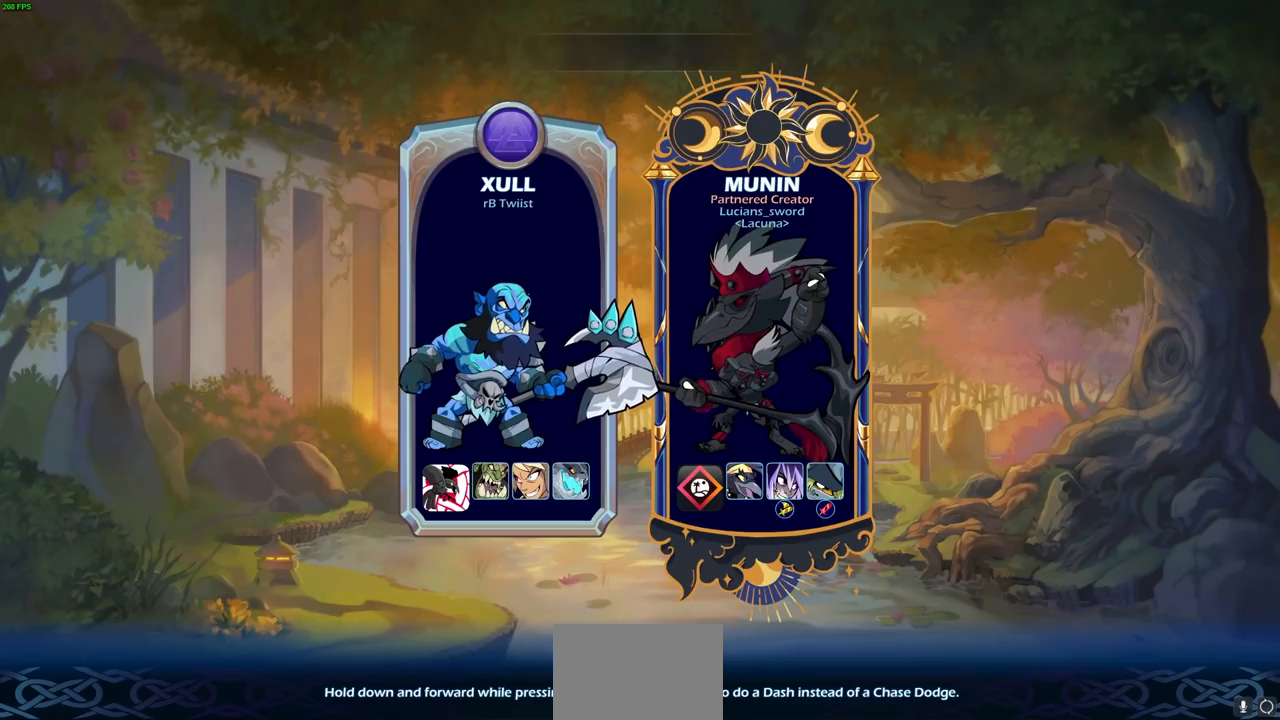
{"buttons": [], "left_stick": "center", "right_stick": "center", "events": [[17, "left_stick", "center"]]}